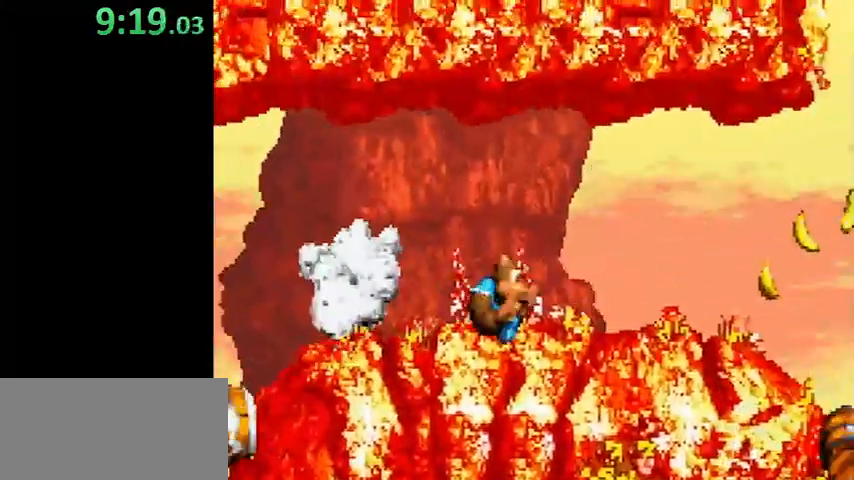
Gameplay with a controller (Nintendo layout); each line is a JSON object with the inputs held at the frame after it. "events" lists button and stick changes between this image and that frame as [ms after this image, input, new state], when the widget could be followed in between. Not read: L3 R3.
{"buttons": ["B", "Y"], "events": [[167, "B", "down"]]}
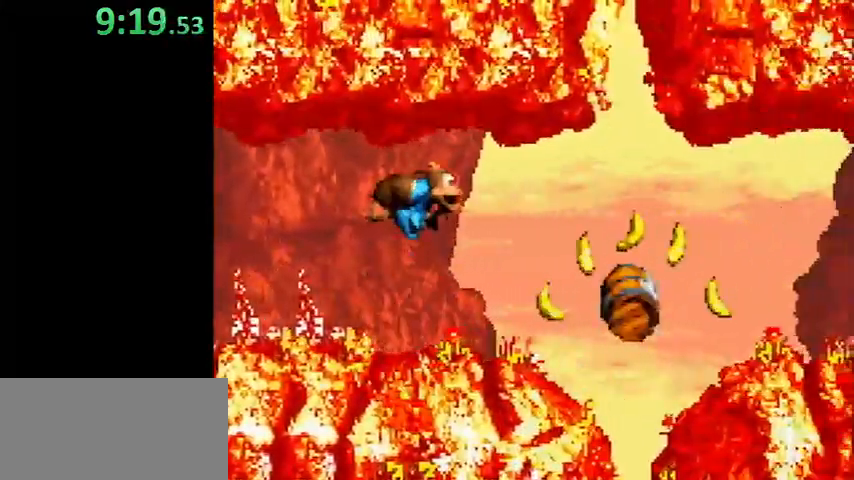
{"buttons": ["Y", "DPAD_RIGHT"], "events": [[433, "B", "up"], [467, "DPAD_RIGHT", "down"]]}
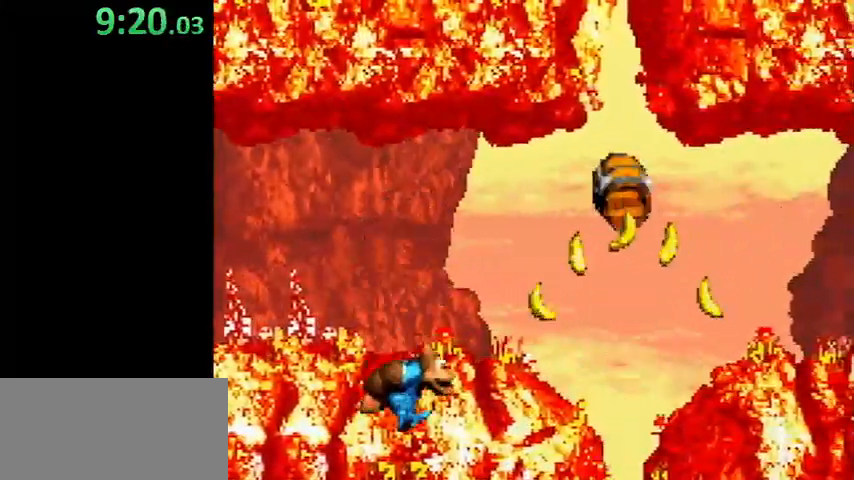
{"buttons": ["B", "Y", "DPAD_RIGHT"], "events": [[67, "B", "down"]]}
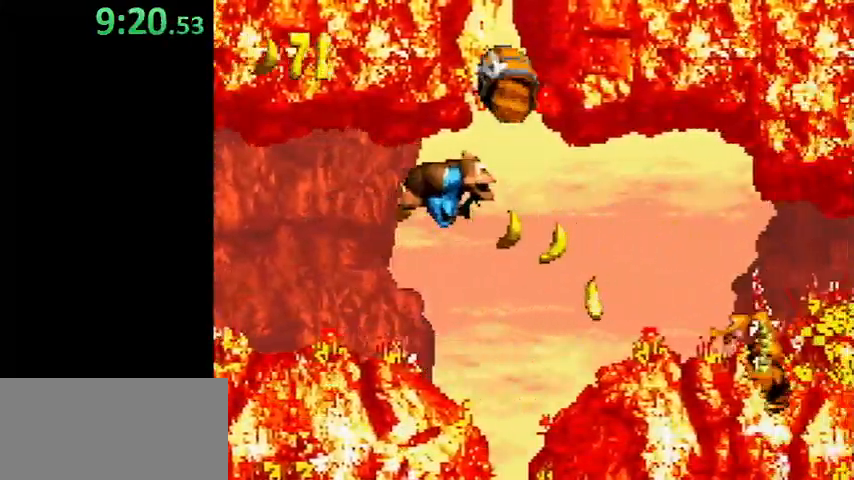
{"buttons": ["B", "Y"], "events": [[33, "DPAD_RIGHT", "up"]]}
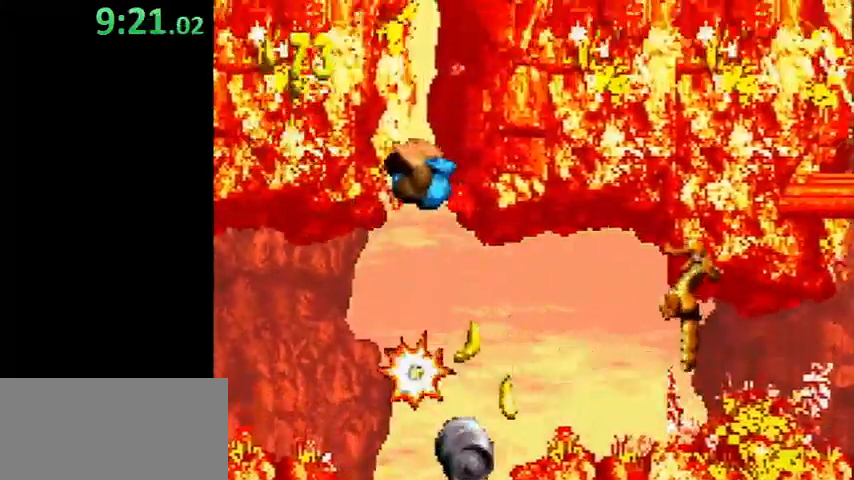
{"buttons": ["B", "Y"], "events": []}
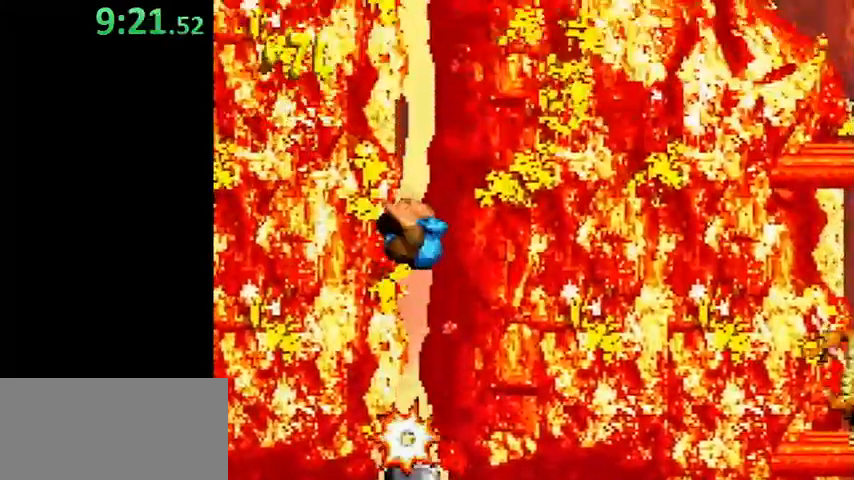
{"buttons": ["B", "Y"], "events": []}
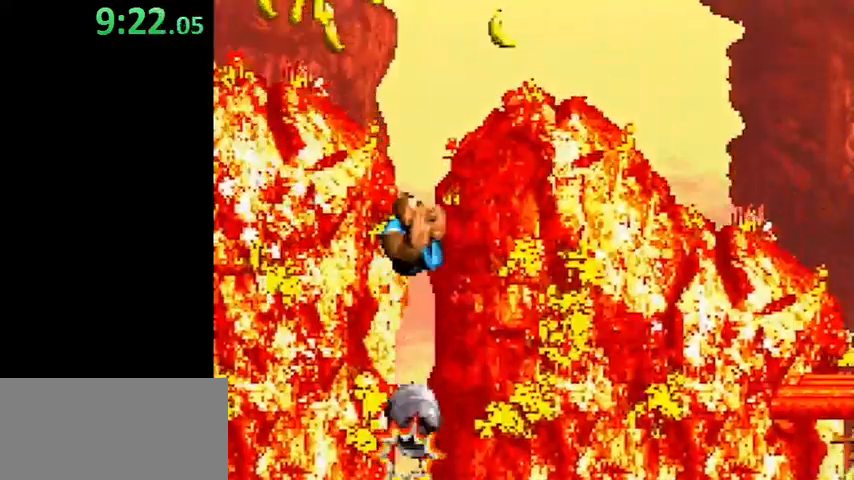
{"buttons": ["B", "Y"], "events": []}
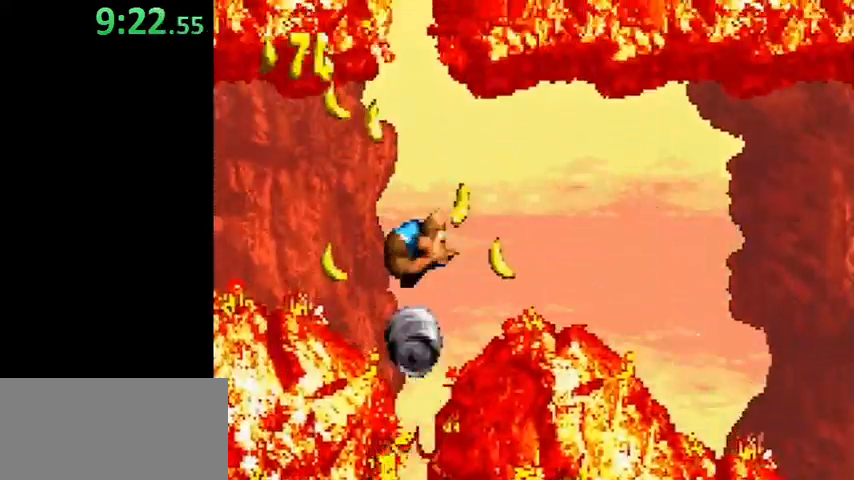
{"buttons": ["B", "Y"], "events": []}
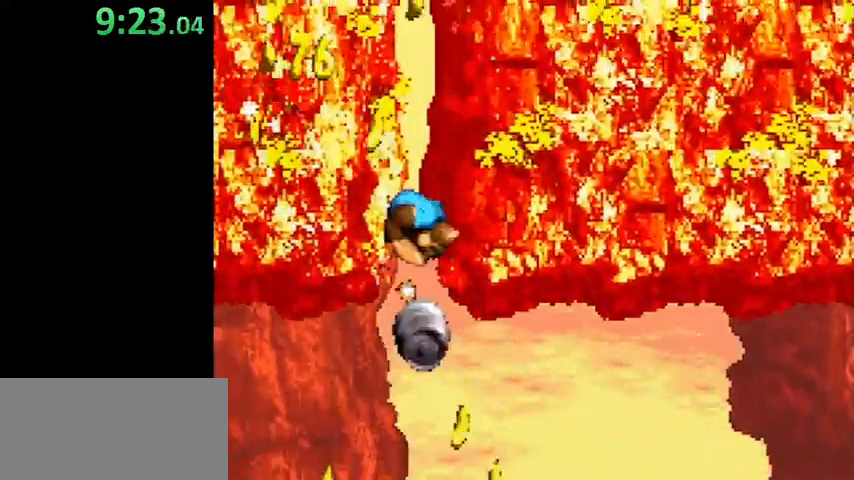
{"buttons": ["B", "Y"], "events": []}
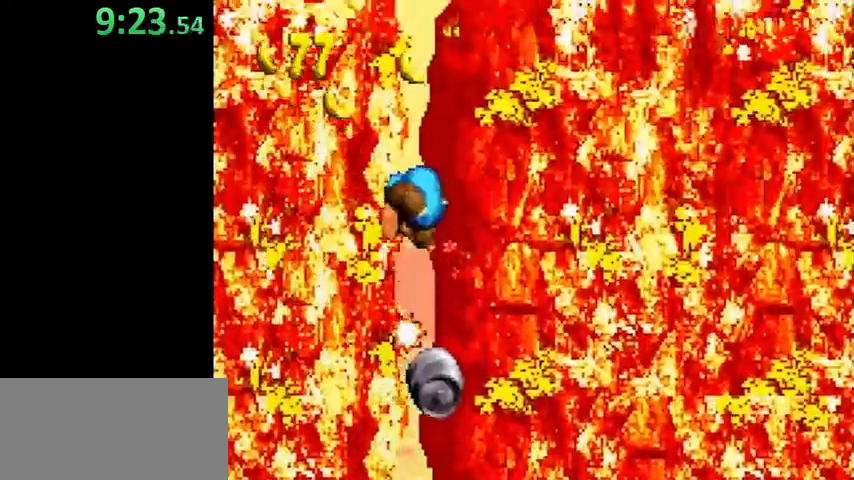
{"buttons": ["B", "Y"], "events": []}
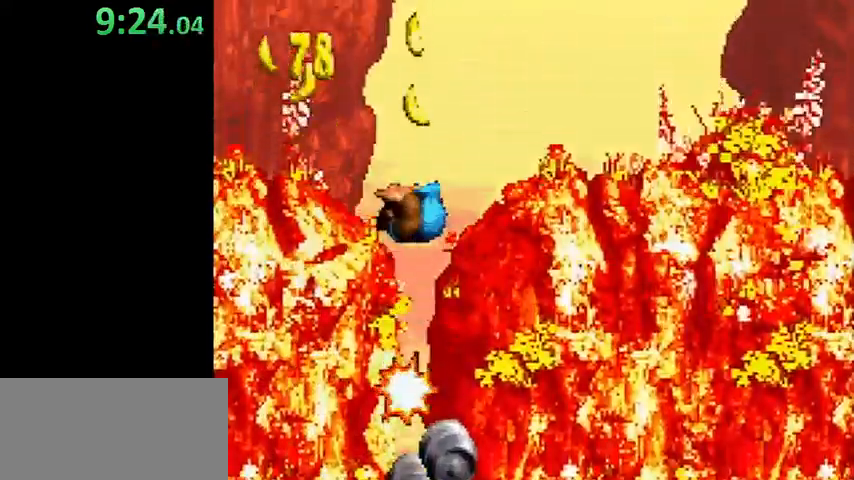
{"buttons": ["B", "Y"], "events": []}
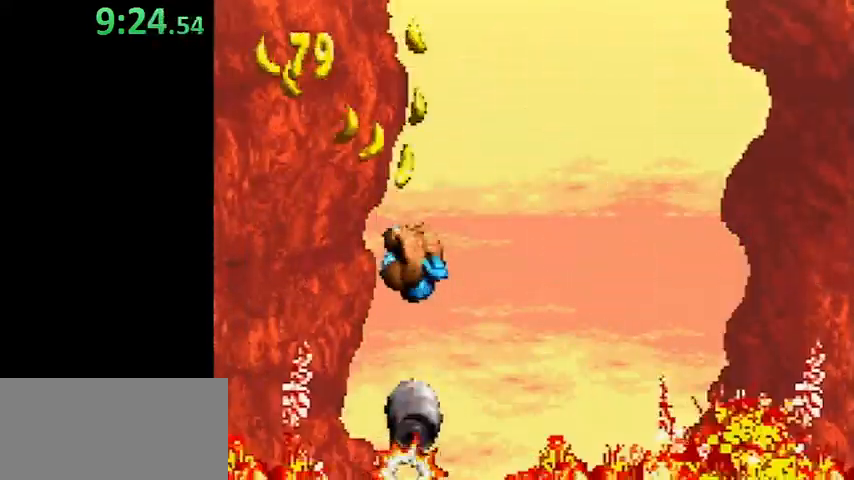
{"buttons": ["B", "Y"], "events": []}
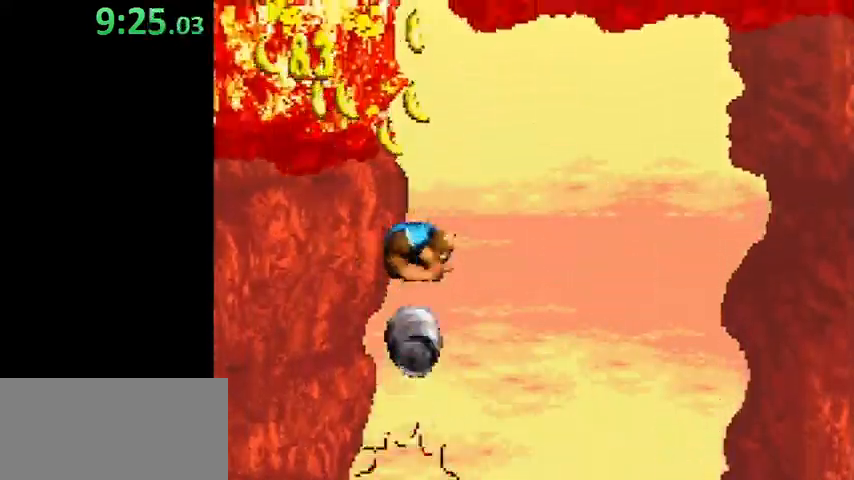
{"buttons": ["B", "Y"], "events": []}
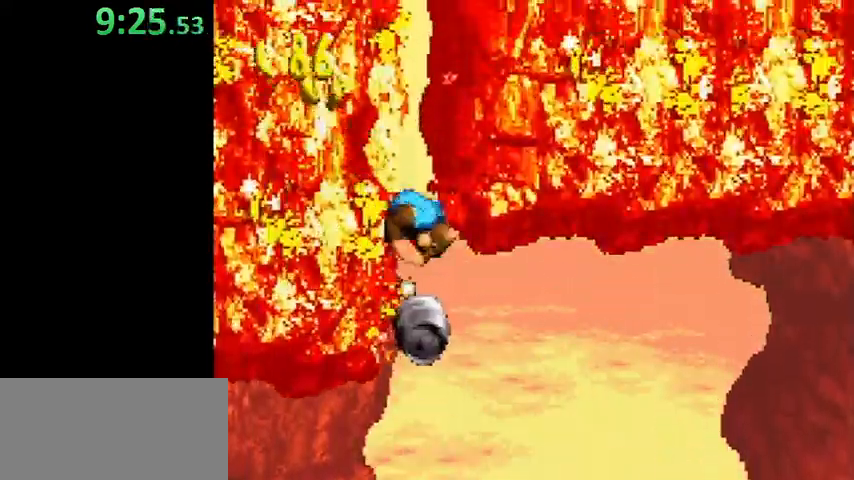
{"buttons": ["B", "Y"], "events": []}
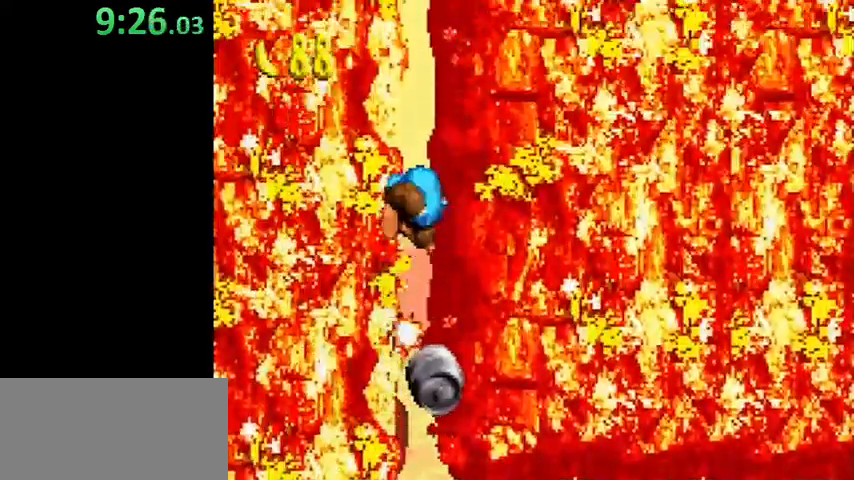
{"buttons": ["B", "Y"], "events": []}
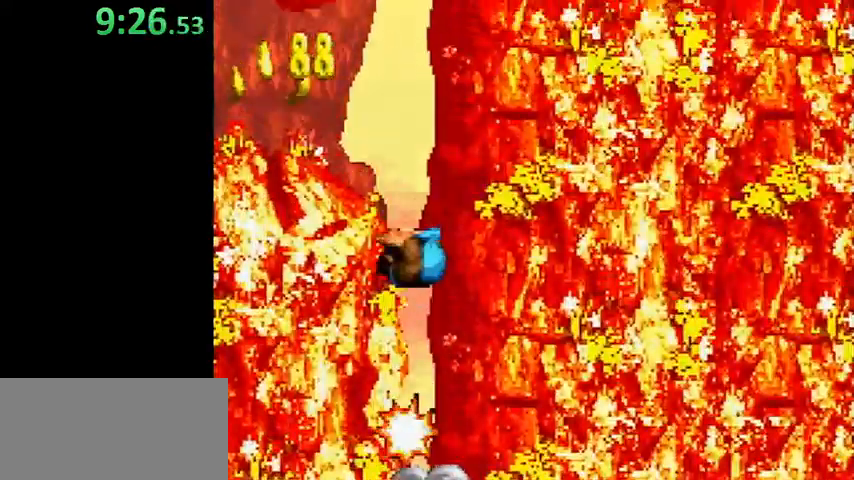
{"buttons": ["Y", "DPAD_LEFT"], "events": [[133, "DPAD_LEFT", "down"], [467, "B", "up"]]}
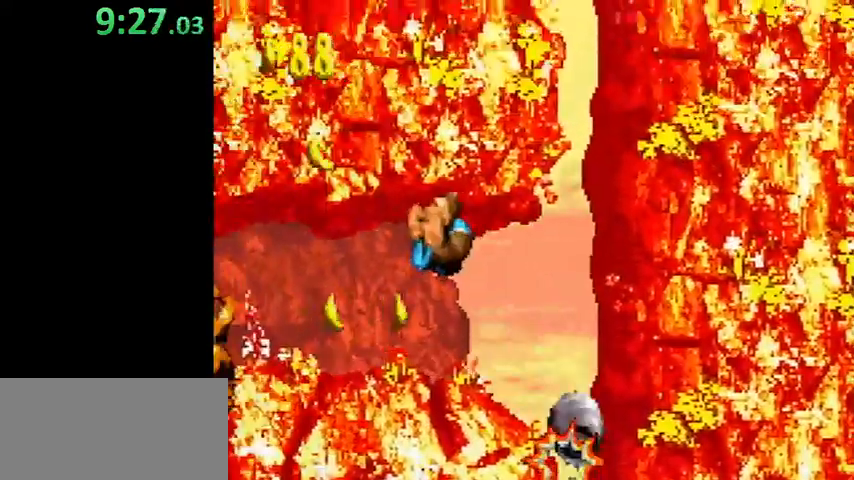
{"buttons": ["Y", "DPAD_LEFT"], "events": [[433, "Y", "up"], [467, "Y", "down"]]}
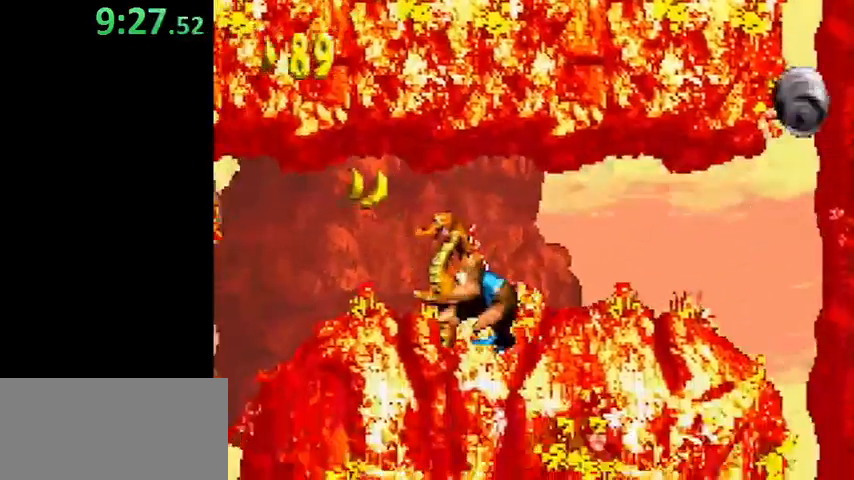
{"buttons": ["B", "Y", "DPAD_LEFT"], "events": [[467, "B", "down"]]}
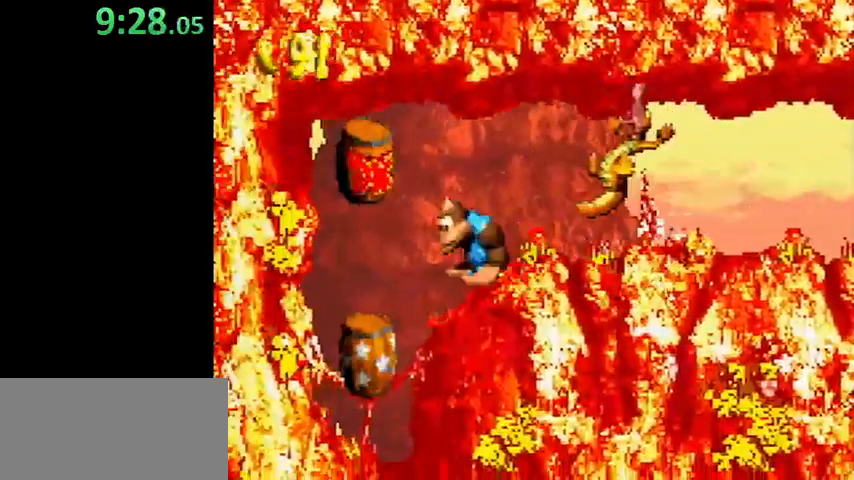
{"buttons": ["Y", "DPAD_RIGHT"], "events": [[67, "B", "up"], [200, "DPAD_LEFT", "up"], [233, "DPAD_RIGHT", "down"]]}
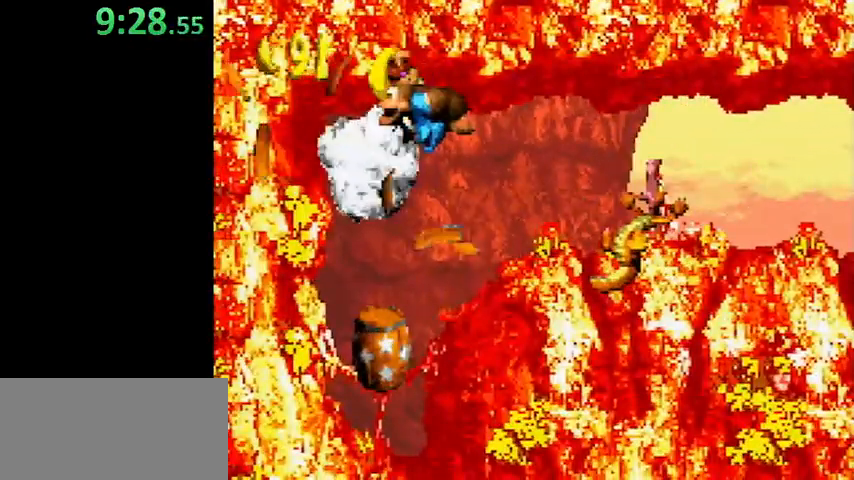
{"buttons": ["Y", "DPAD_RIGHT"], "events": []}
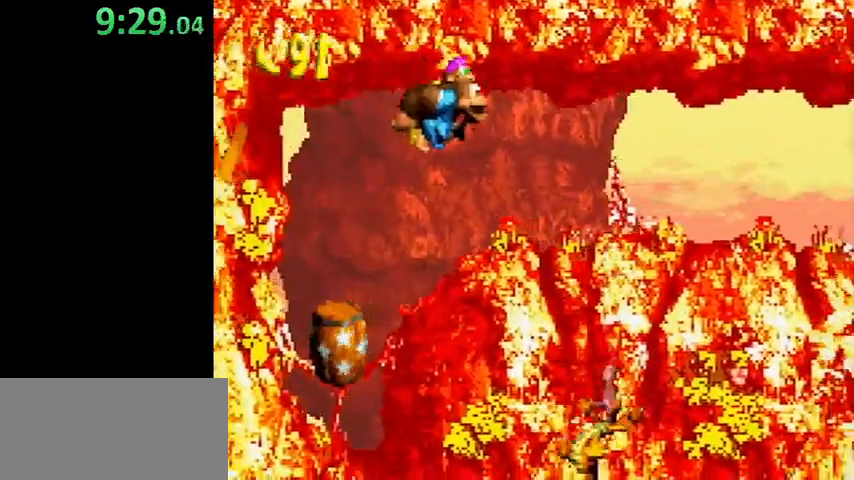
{"buttons": ["Y", "DPAD_RIGHT"], "events": []}
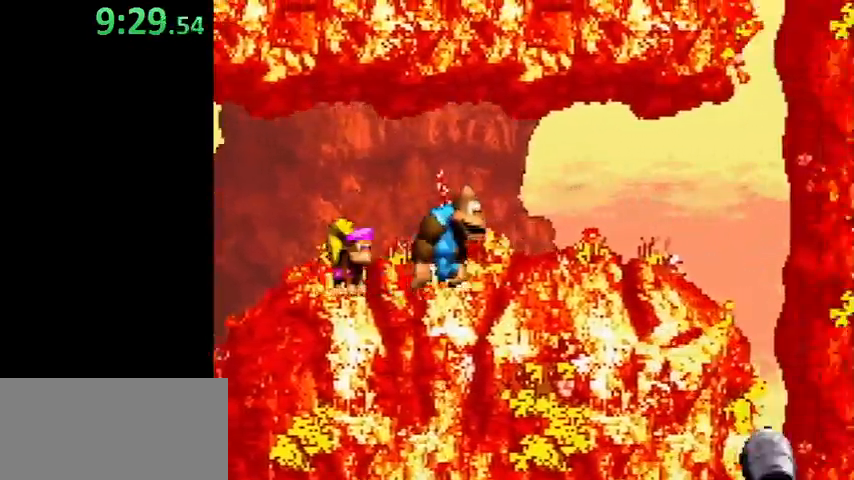
{"buttons": ["Y", "DPAD_RIGHT"], "events": [[67, "L1", "down"], [367, "L1", "up"]]}
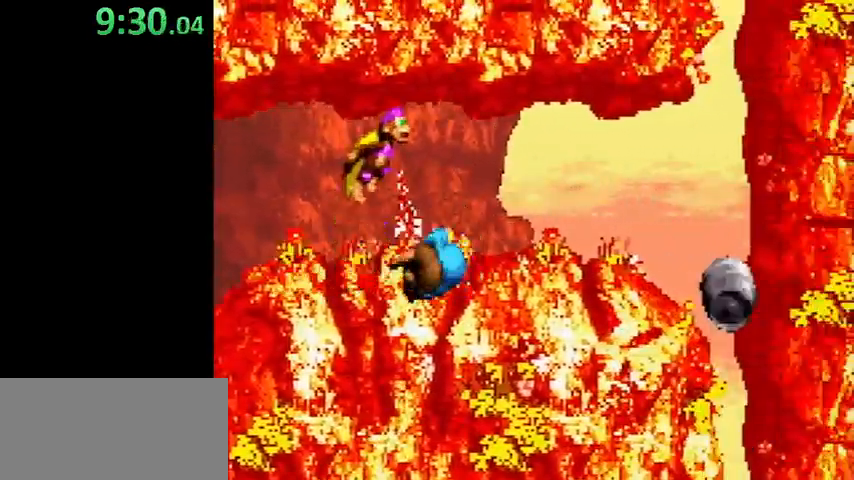
{"buttons": ["Y", "DPAD_RIGHT"], "events": []}
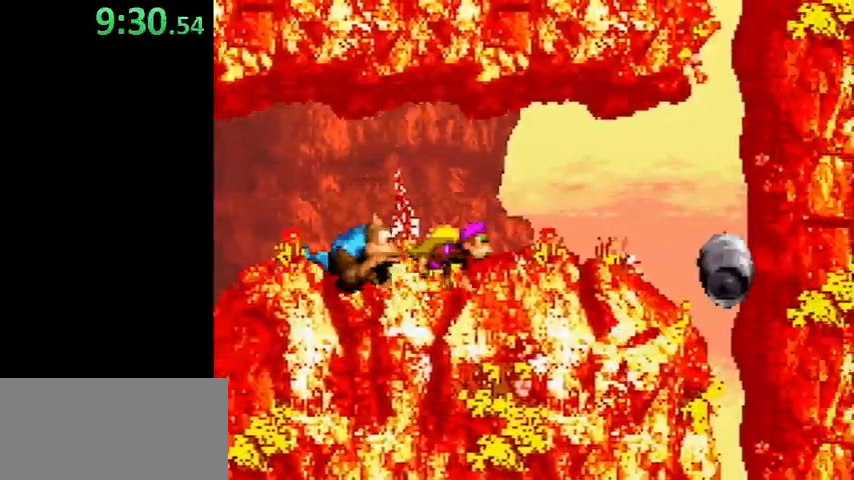
{"buttons": ["Y", "DPAD_RIGHT"], "events": [[133, "B", "down"], [367, "B", "up"], [367, "DPAD_RIGHT", "up"], [367, "Y", "up"], [467, "DPAD_RIGHT", "down"], [467, "Y", "down"]]}
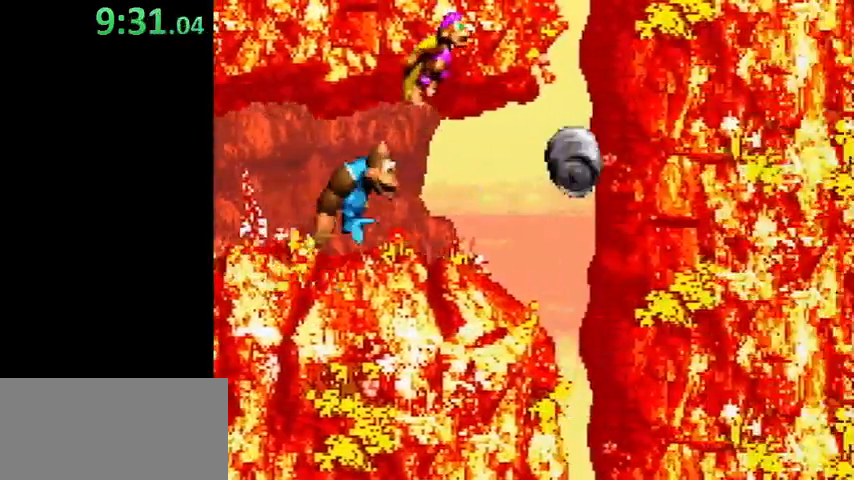
{"buttons": ["B", "Y"], "events": [[267, "B", "down"], [467, "DPAD_RIGHT", "up"]]}
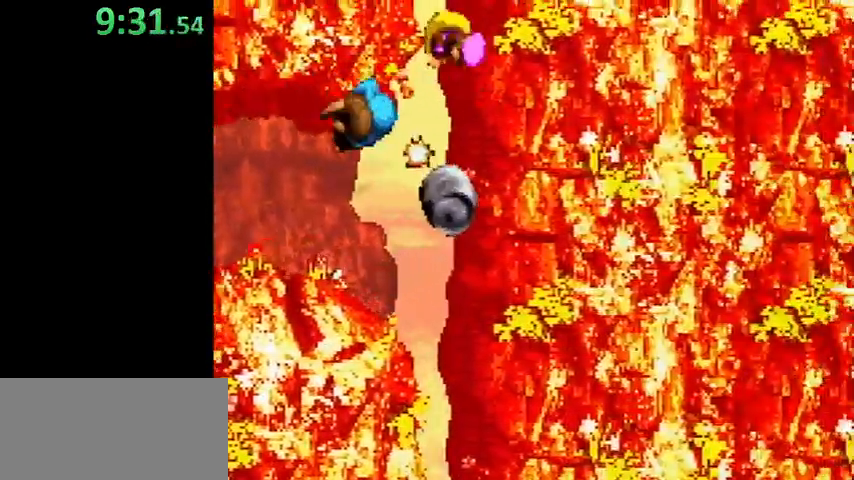
{"buttons": ["B", "Y"], "events": [[33, "DPAD_LEFT", "down"], [133, "DPAD_LEFT", "up"]]}
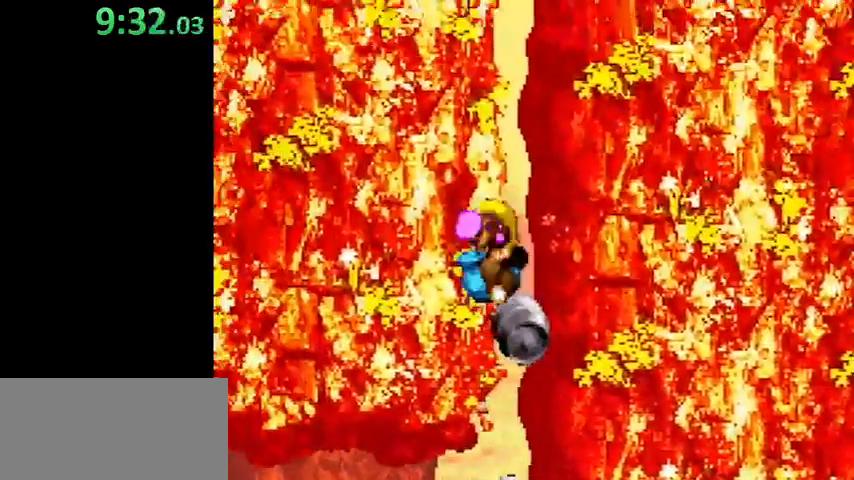
{"buttons": ["B", "Y"], "events": []}
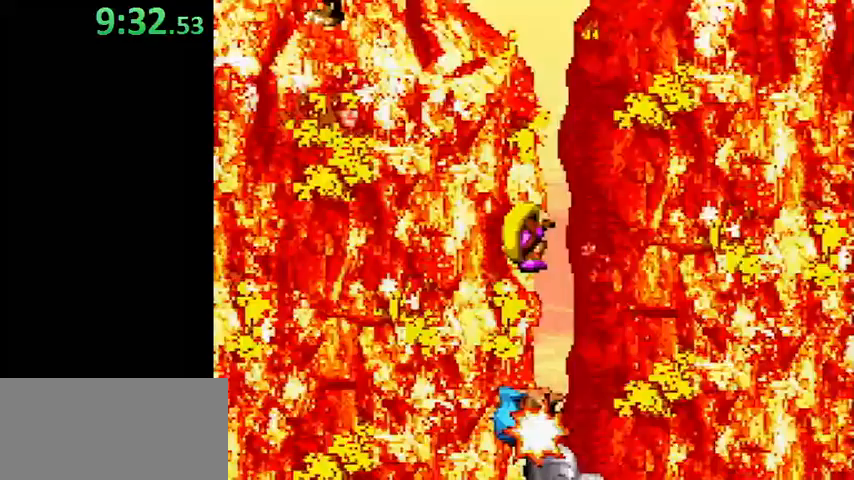
{"buttons": ["B", "Y", "DPAD_RIGHT"], "events": [[333, "DPAD_RIGHT", "down"]]}
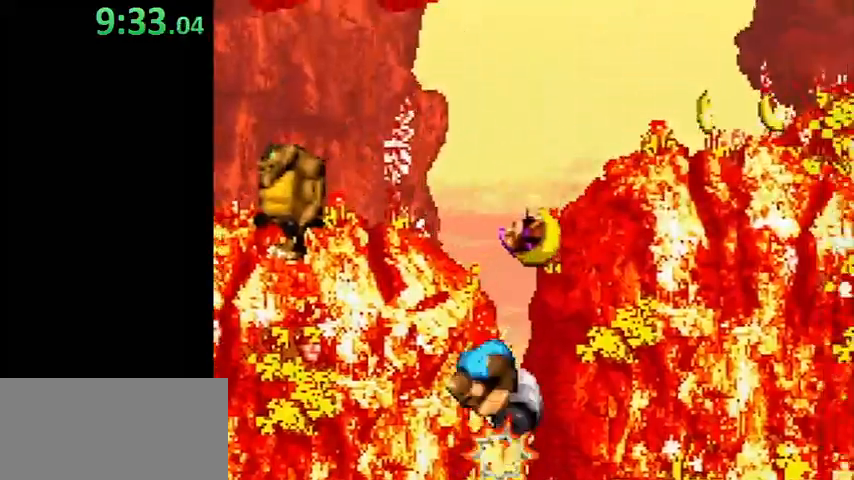
{"buttons": ["Y", "DPAD_RIGHT"], "events": [[433, "B", "up"]]}
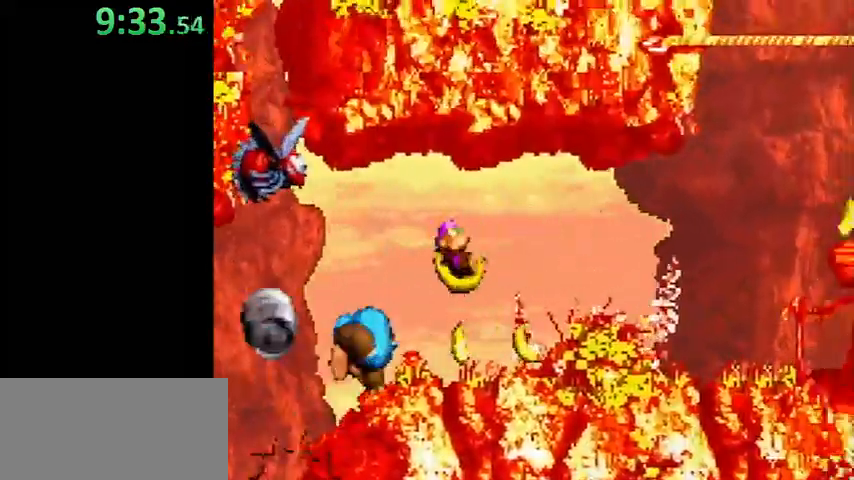
{"buttons": ["Y", "DPAD_RIGHT"], "events": []}
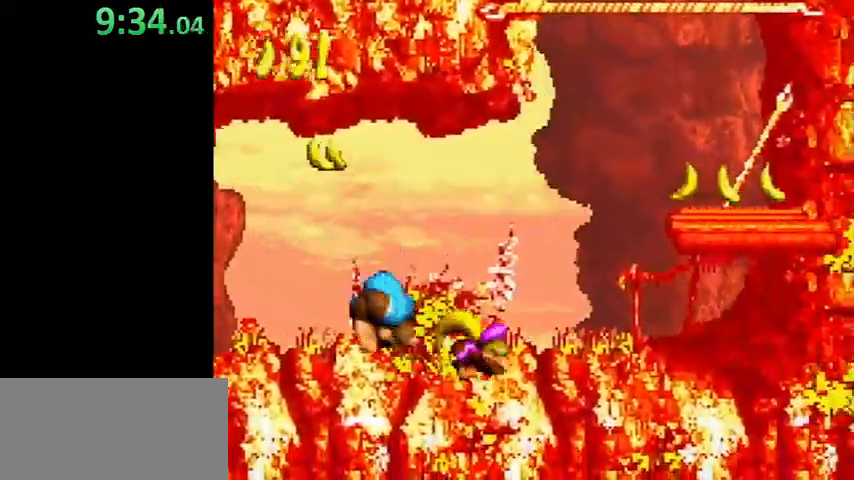
{"buttons": ["Y", "DPAD_RIGHT"], "events": [[200, "B", "down"], [300, "B", "up"]]}